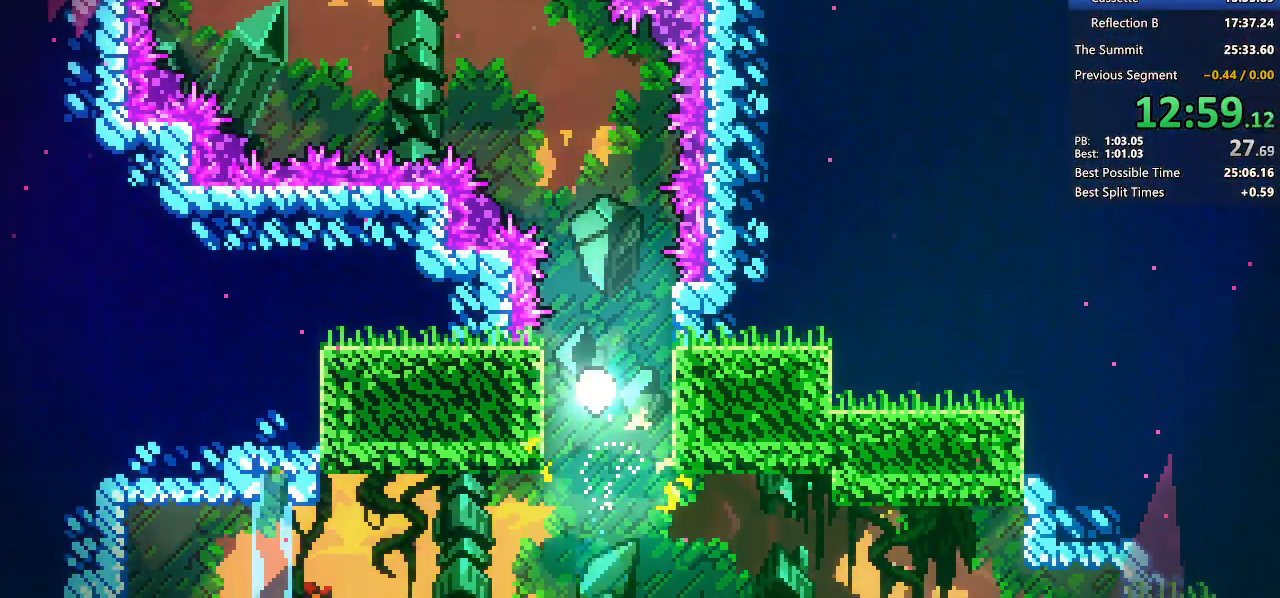
Gameplay with keyboard; each line is a JSON object with the keys held at the frame after it. "events" lists presses ("down") and releases ("up") of "dash", "demo", "demo2", "dj", "down", "grab", "jump", "jump2", "lcj", "left", "pause", "pj" and "right" between this image and that frame as [ms after this image, input, new state], when the widget could be followed in between. No other keys are recorded. Mouse input is not recorded. Key names are as the overlay labels them; some are game actions (e.g. jump) rather than physical keys. Not read: other_keys.
{"keys": ["left"], "events": [[67, "left", "up"], [200, "left", "down"]]}
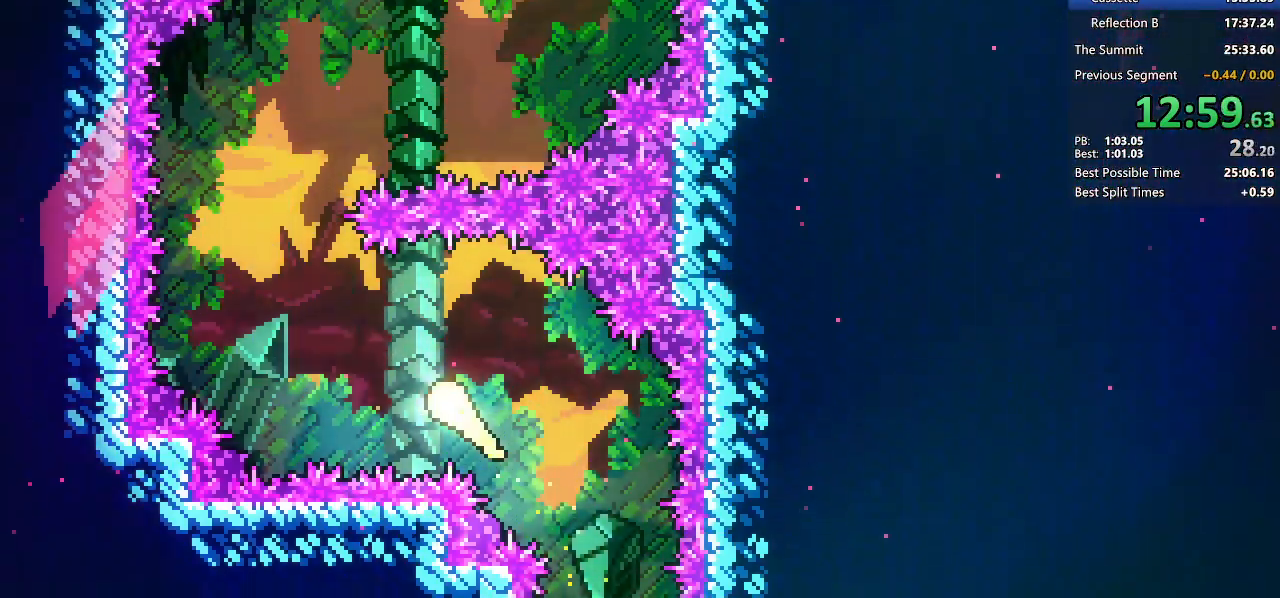
{"keys": ["right"], "events": [[217, "left", "up"], [367, "right", "down"]]}
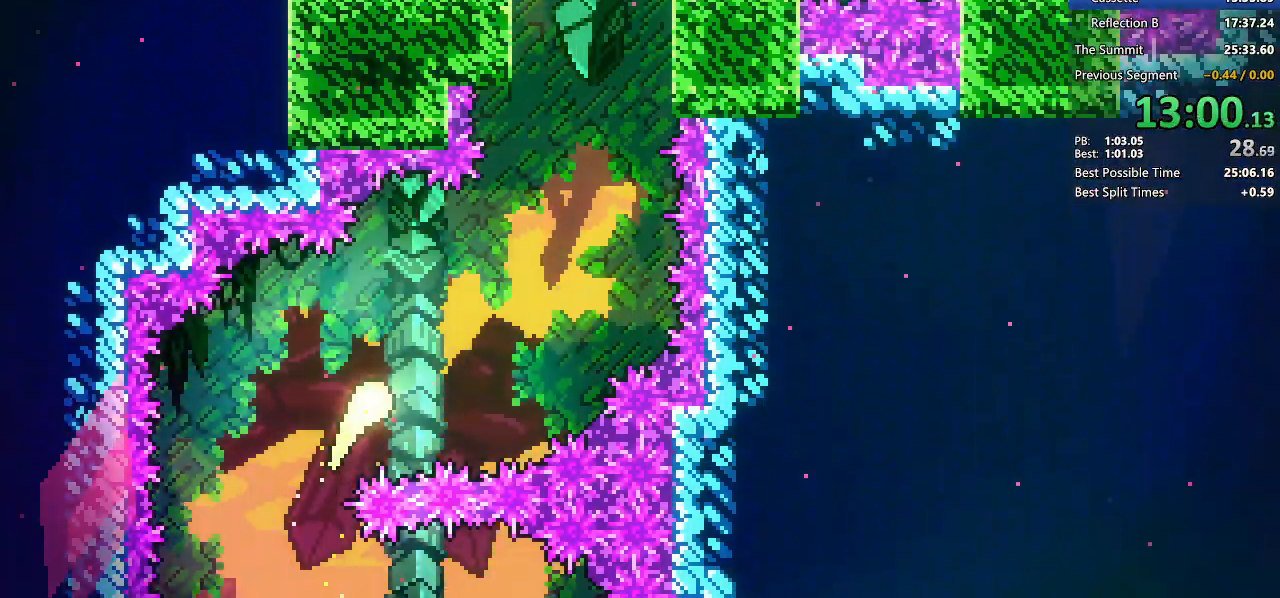
{"keys": [], "events": [[150, "right", "up"], [233, "right", "down"], [417, "right", "up"]]}
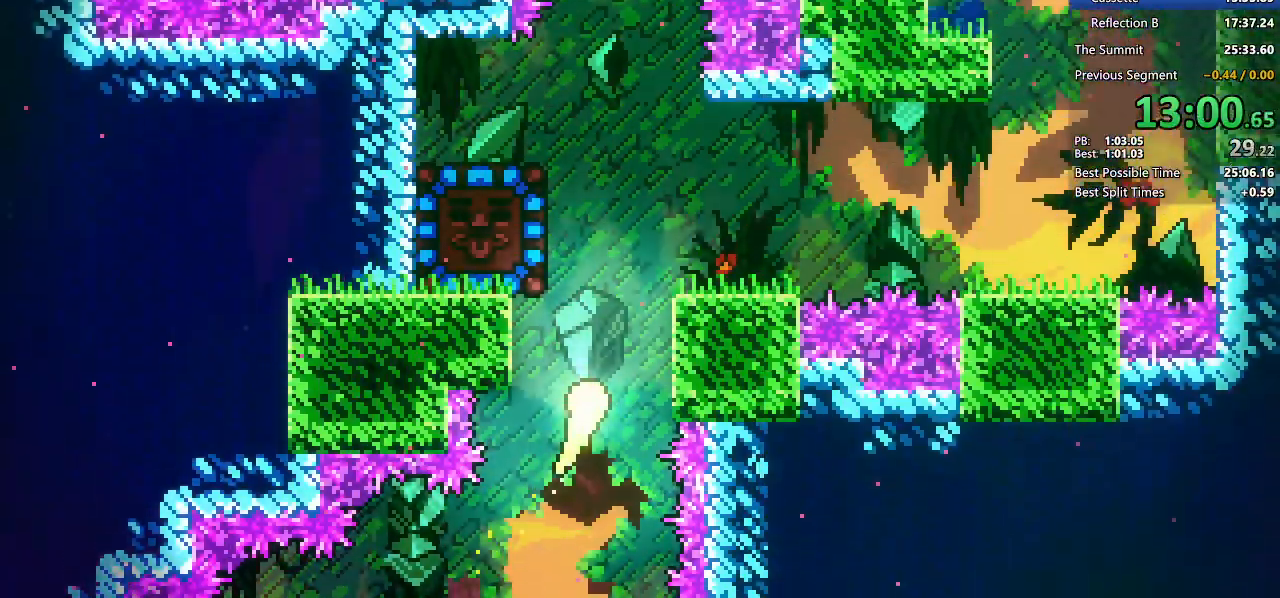
{"keys": []}
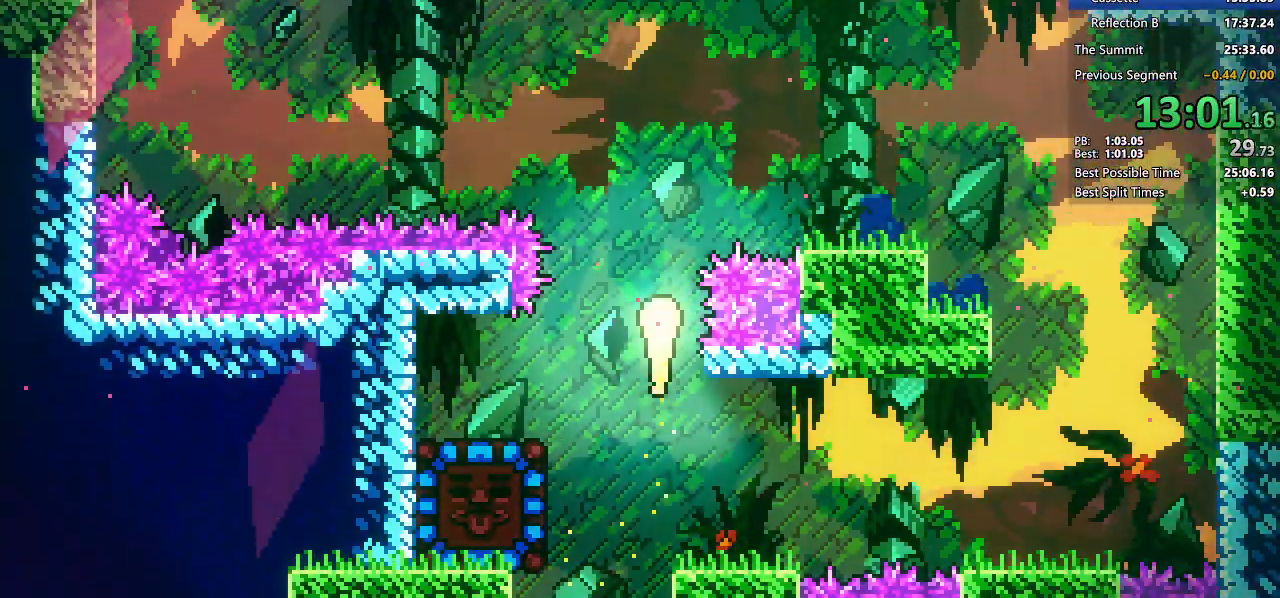
{"keys": ["jump2", "left"], "events": [[133, "right", "down"], [267, "demo2", "down"], [400, "left", "down"], [450, "jump2", "down"], [450, "right", "up"], [500, "demo2", "up"]]}
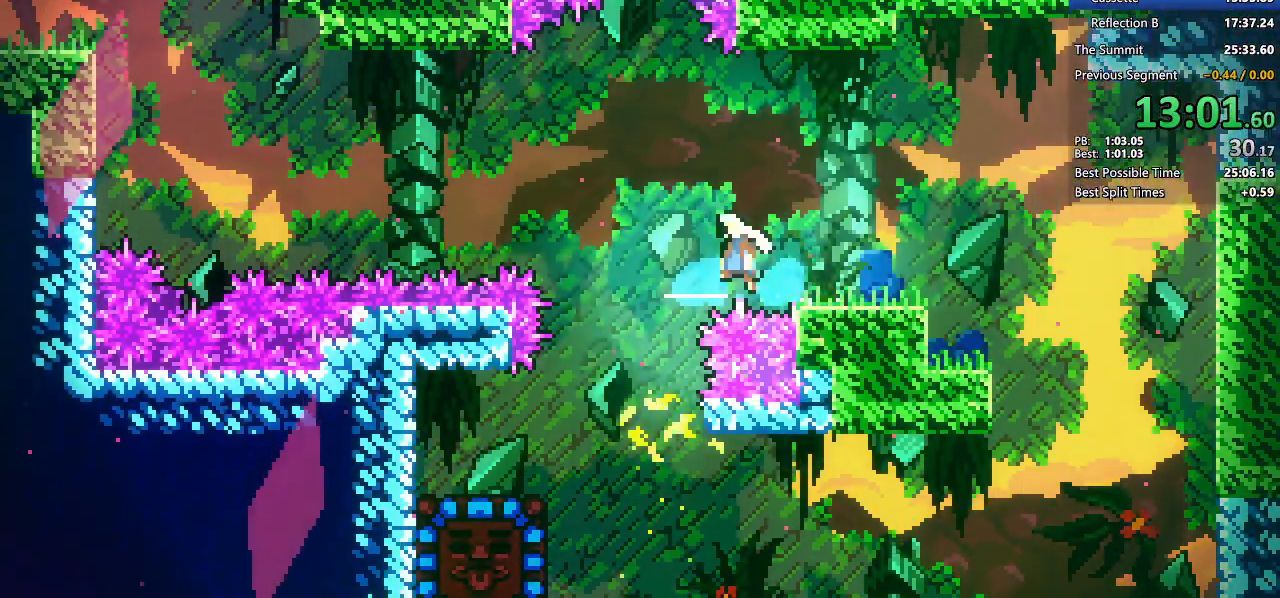
{"keys": ["dash", "left"], "events": [[433, "dash", "down"], [467, "jump2", "up"]]}
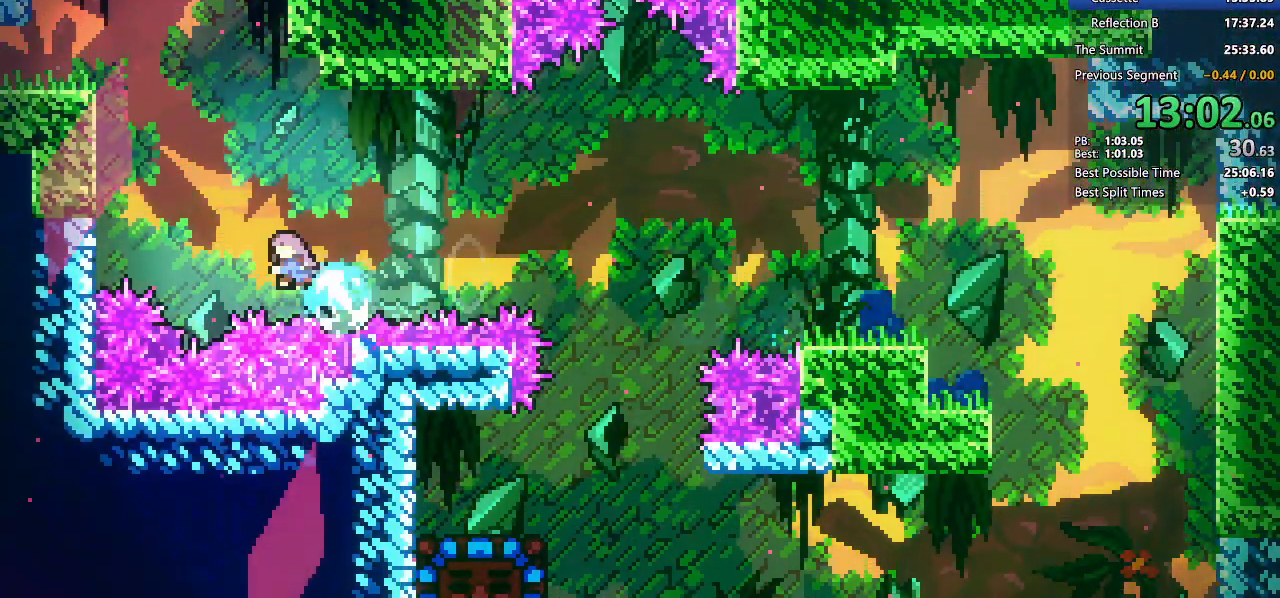
{"keys": ["grab", "jump2", "left"], "events": [[17, "grab", "down"], [117, "dash", "up"], [300, "jump2", "down"]]}
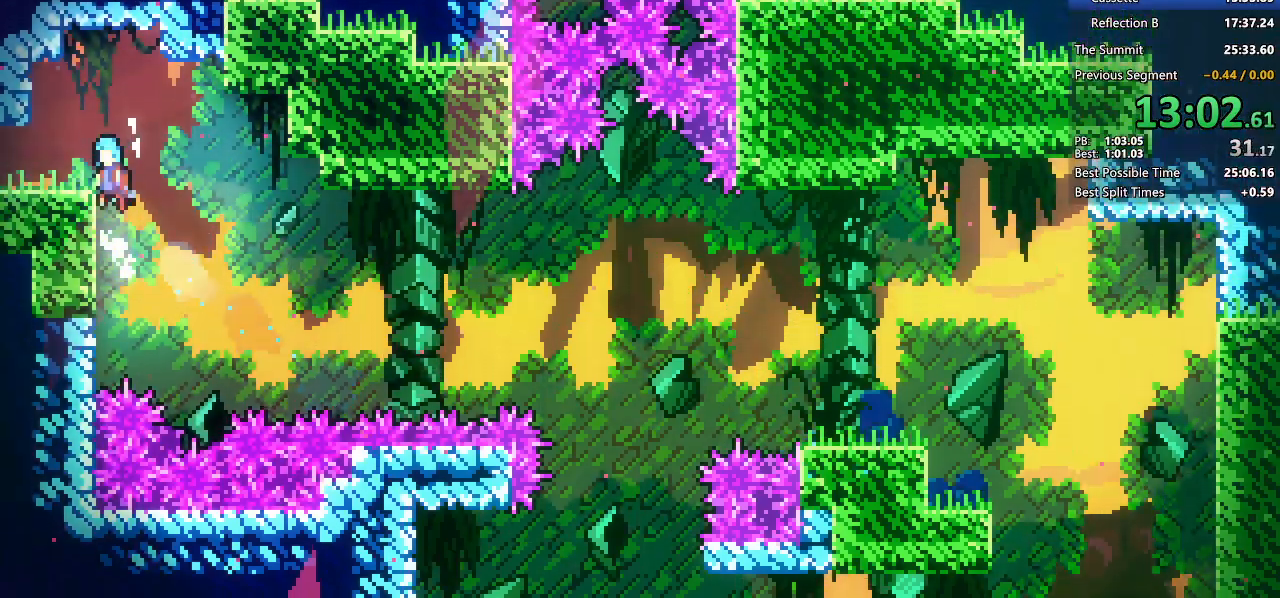
{"keys": ["down", "grab", "left"], "events": [[33, "jump2", "up"], [217, "dash", "down"], [217, "down", "down"], [267, "jump2", "down"], [350, "jump2", "up"], [400, "dash", "up"]]}
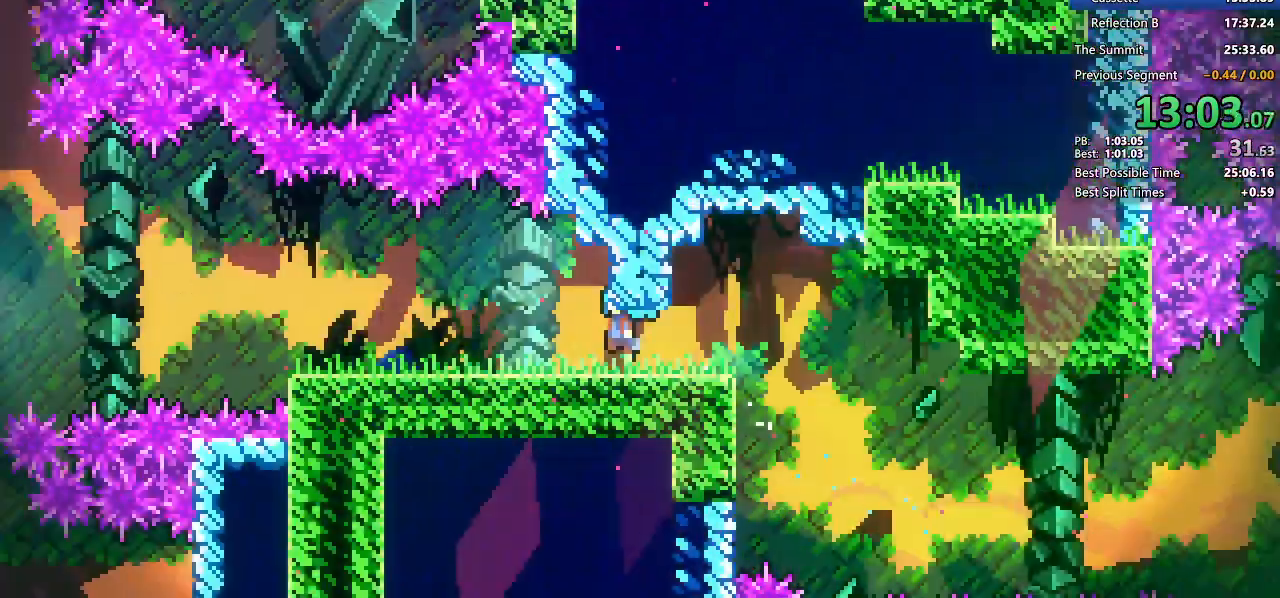
{"keys": ["down", "left"], "events": [[50, "grab", "up"]]}
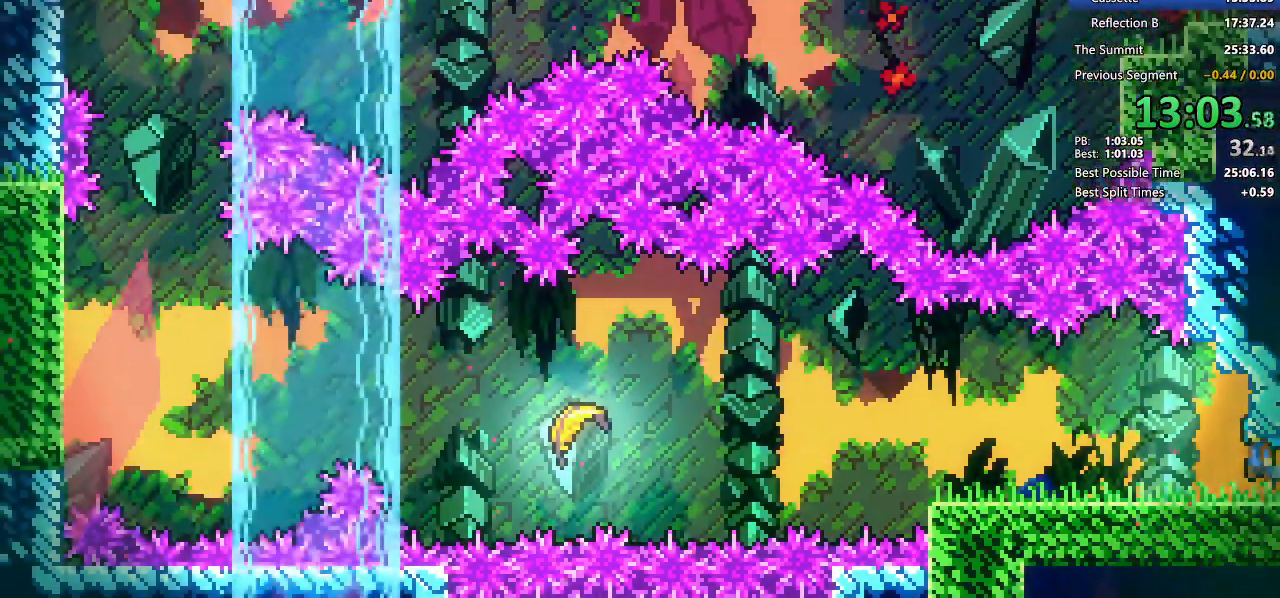
{"keys": ["dash", "left"], "events": [[150, "jump2", "down"], [200, "dash", "down"], [250, "jump2", "up"], [300, "down", "up"], [400, "dash", "up"], [400, "jump2", "down"], [433, "dash", "down"], [483, "jump2", "up"]]}
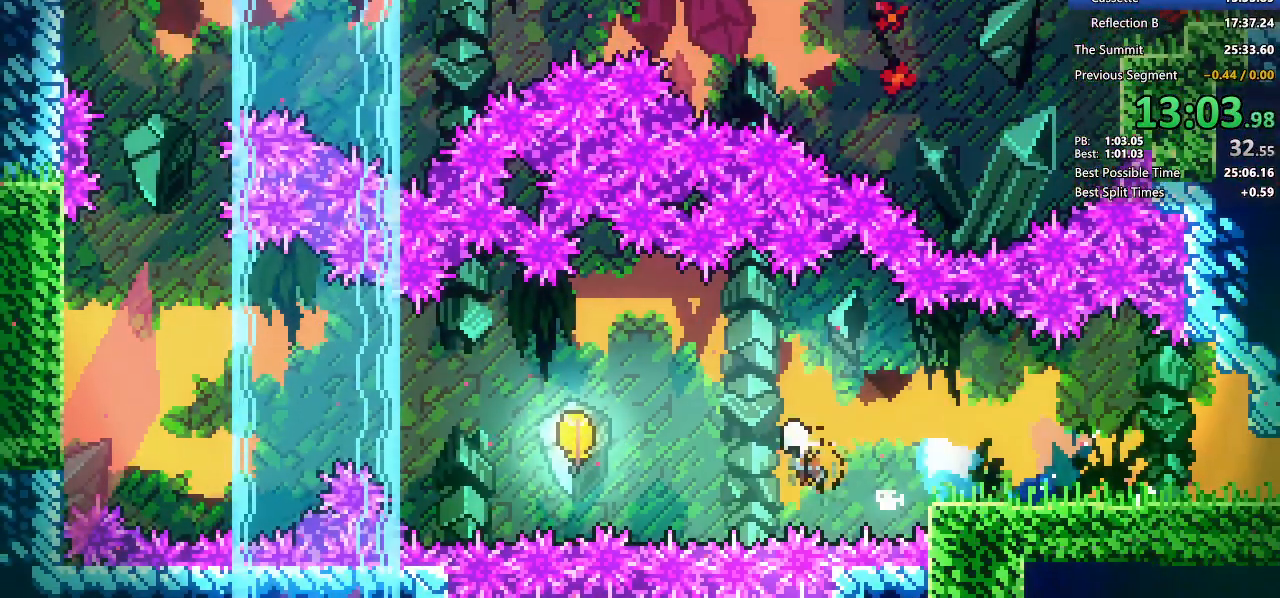
{"keys": ["left"], "events": [[167, "dash", "up"]]}
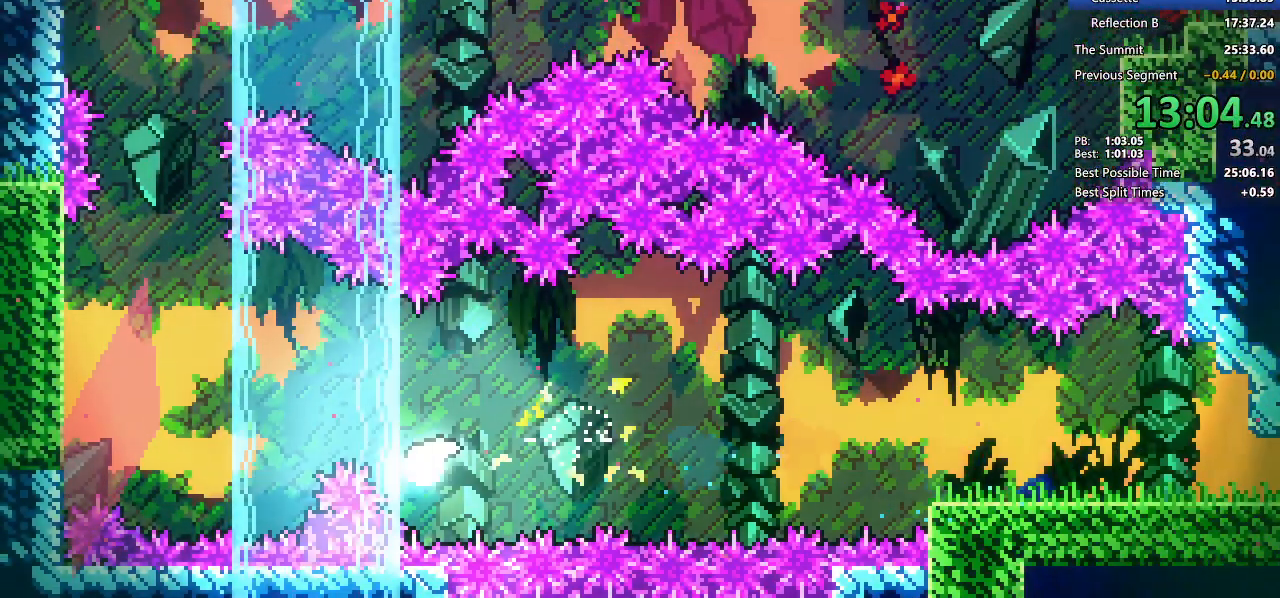
{"keys": []}
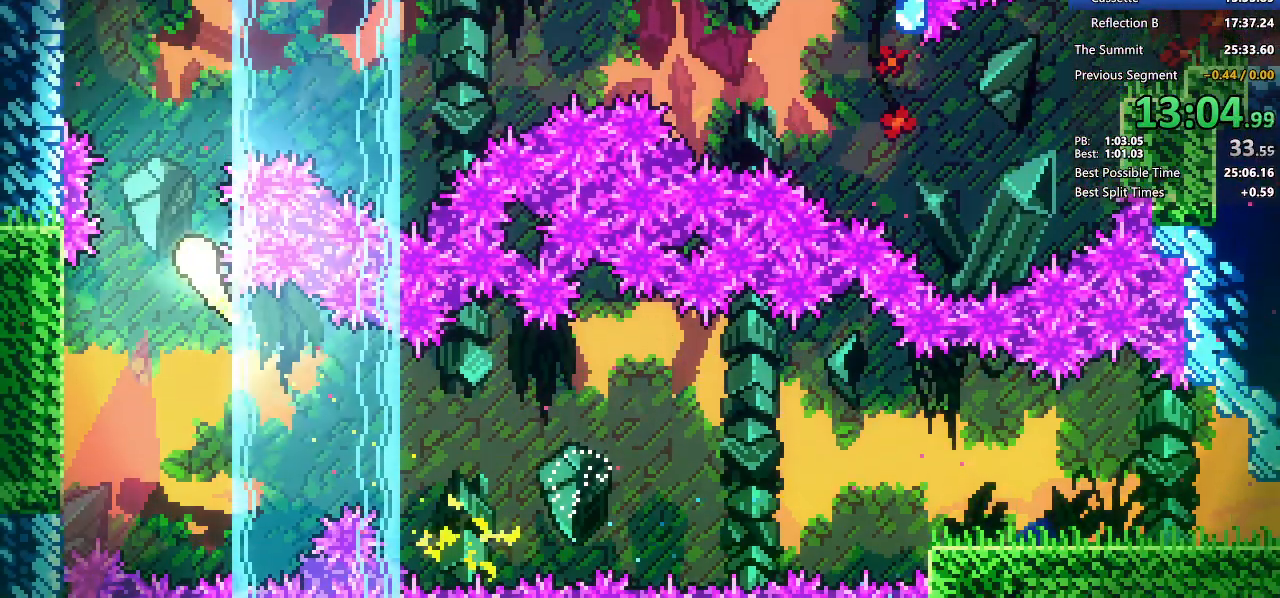
{"keys": ["right"], "events": [[117, "right", "down"]]}
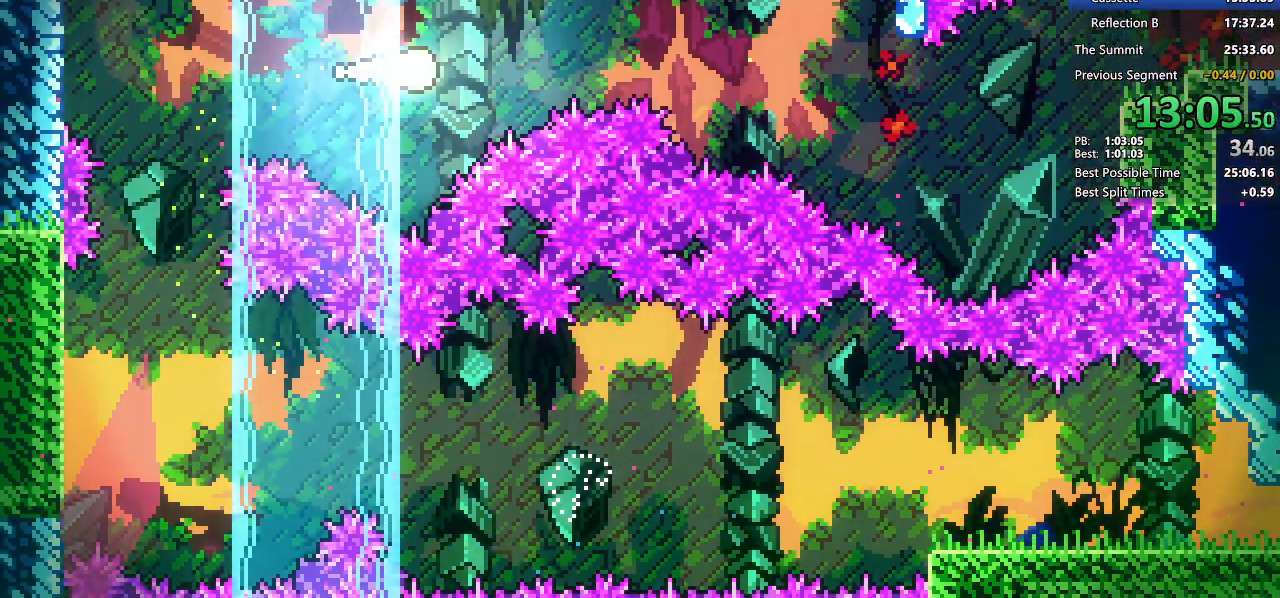
{"keys": ["right"], "events": []}
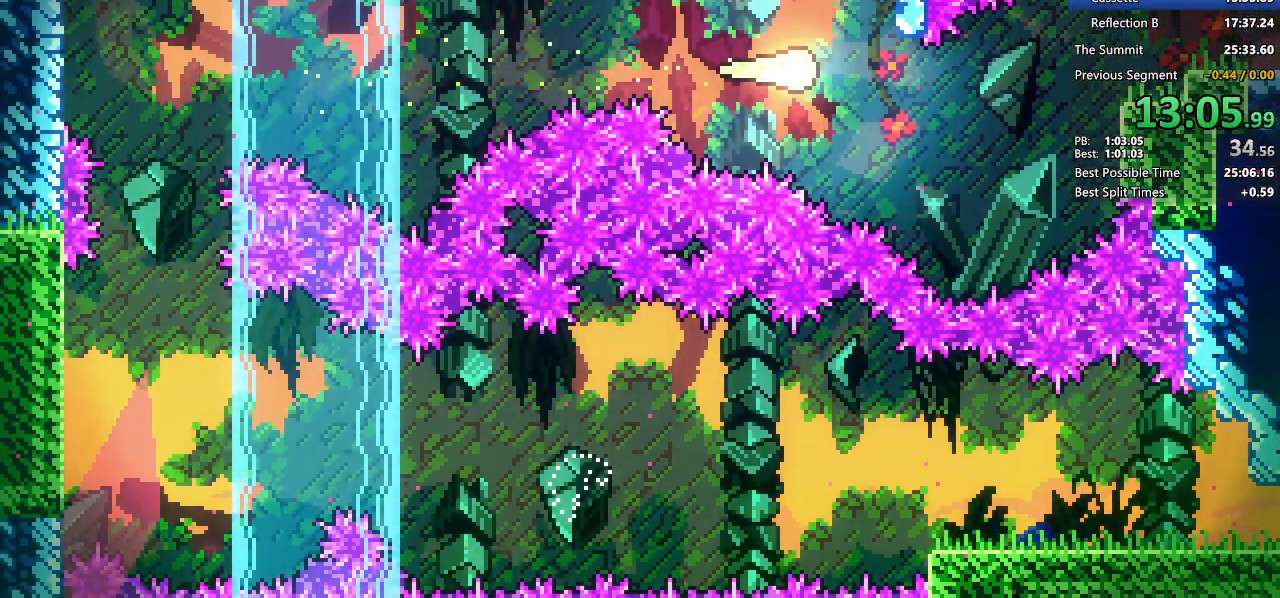
{"keys": ["demo2", "right"], "events": [[333, "demo2", "down"]]}
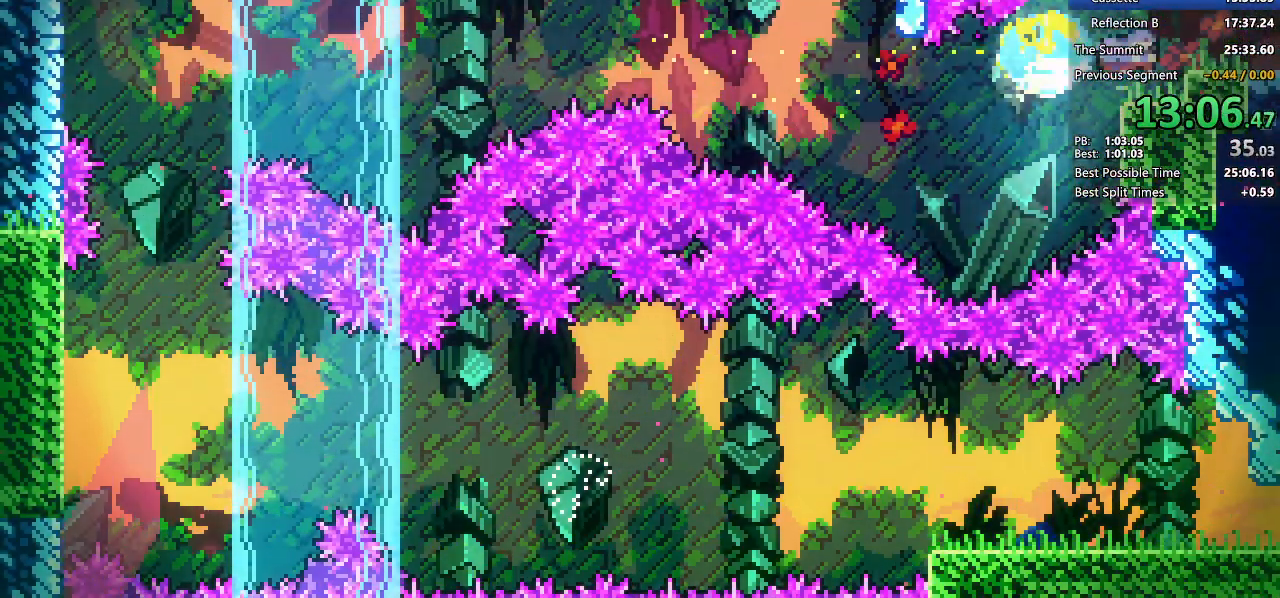
{"keys": ["jump2", "right"], "events": [[33, "demo2", "up"], [67, "jump2", "down"], [117, "demo2", "down"], [267, "demo2", "up"]]}
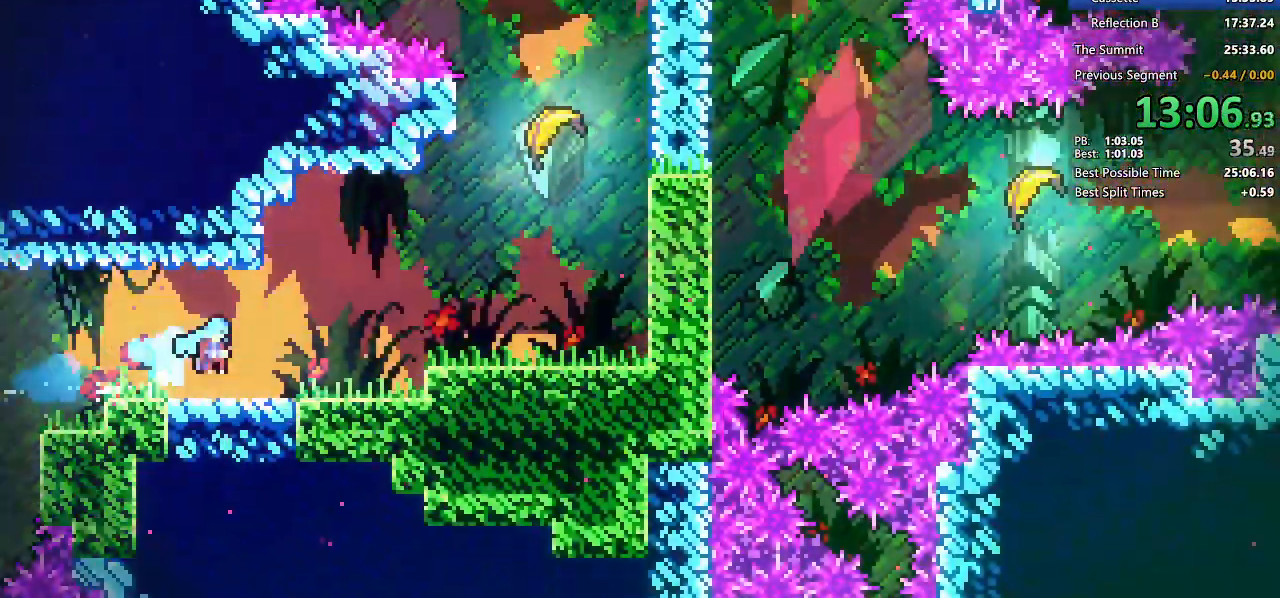
{"keys": ["jump2", "right"], "events": []}
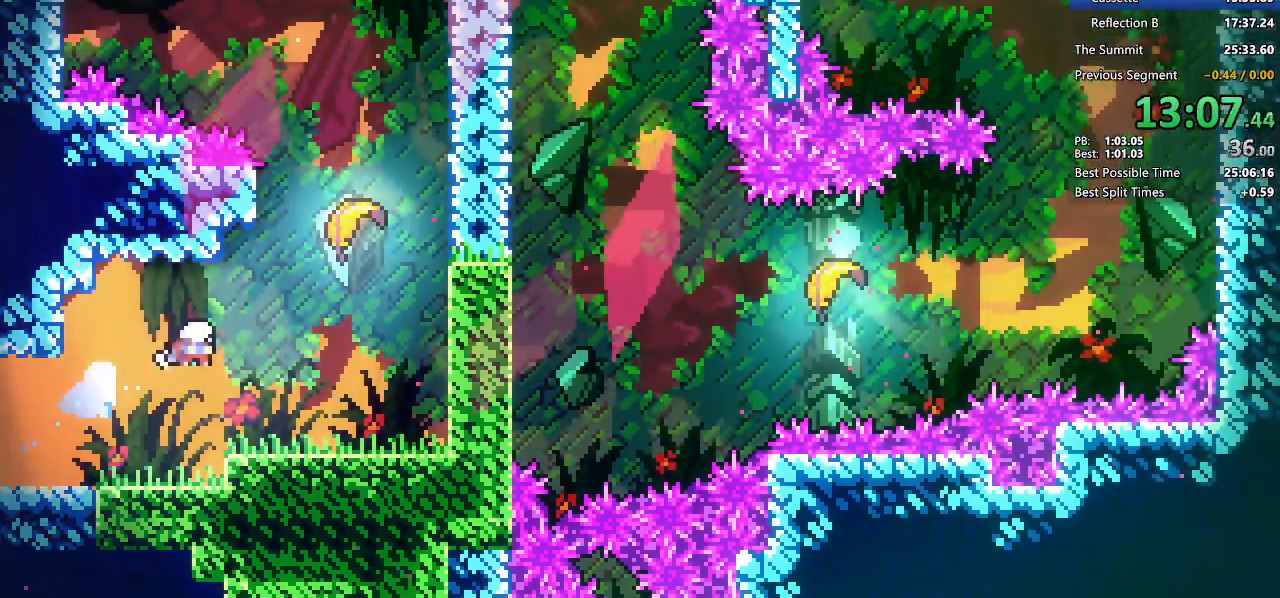
{"keys": ["left"]}